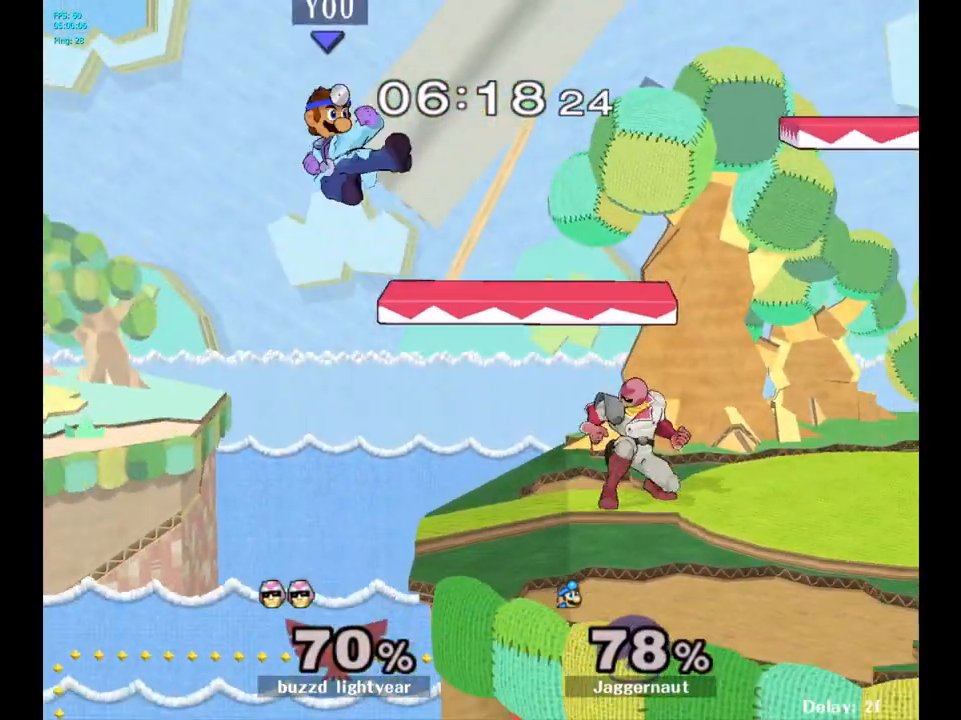
Gameplay with a controller (Nintendo layout); each line is a JSON object with the inputs held at the frame after it. "events" lists button and stick changes between this image and that frame as [ms after this image, input, new state], when the widget could be followed in between. Not read: L3 R3.
{"buttons": ["R1"], "left_stick": "center", "right_stick": "center", "events": [[67, "left_stick", "right"], [100, "A", "up"], [283, "R1", "down"], [350, "left_stick", "down"], [400, "left_stick", "center"]]}
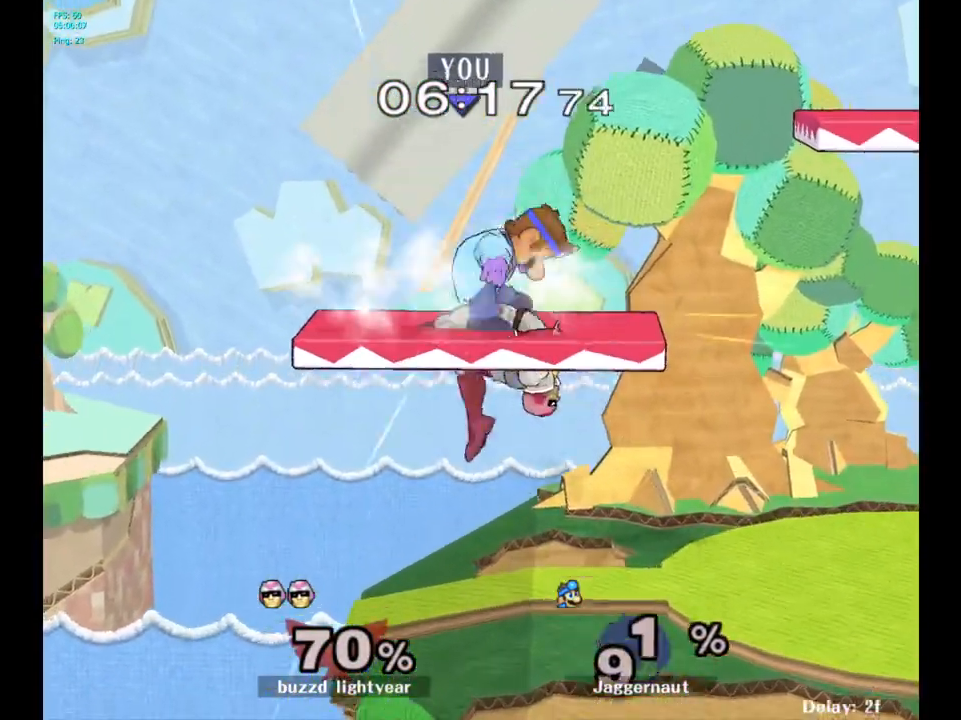
{"buttons": ["Y"], "left_stick": "right", "right_stick": "center", "events": [[217, "left_stick", "right"], [300, "R1", "up"], [400, "Y", "down"]]}
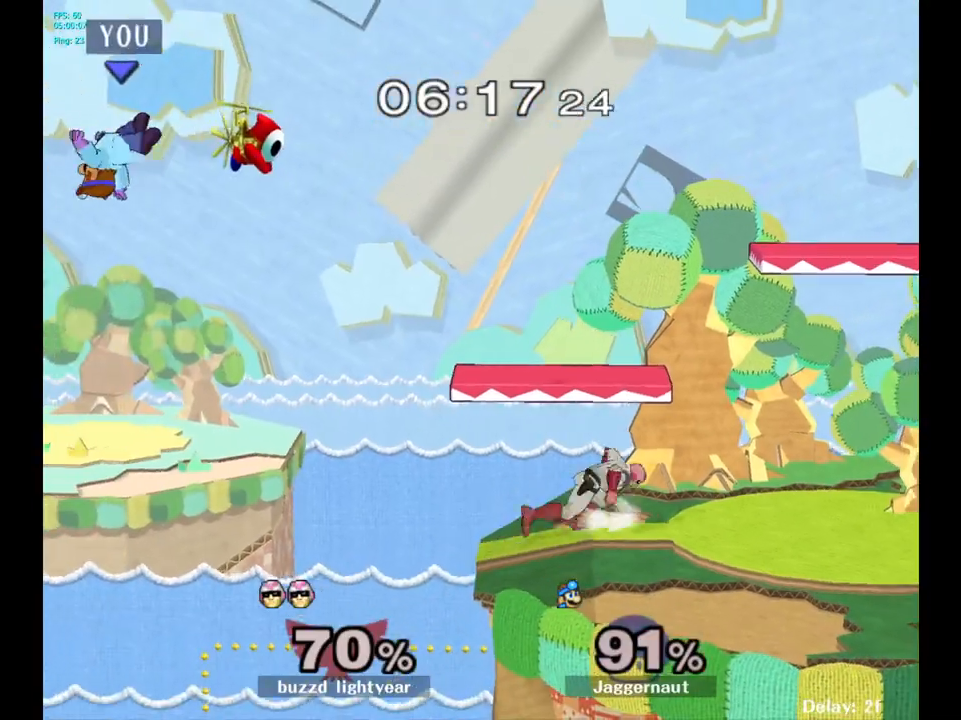
{"buttons": ["Y"], "left_stick": "right", "right_stick": "center", "events": [[17, "Y", "up"], [67, "Y", "down"], [167, "Y", "up"], [233, "Y", "down"], [317, "Y", "up"], [367, "Y", "down"]]}
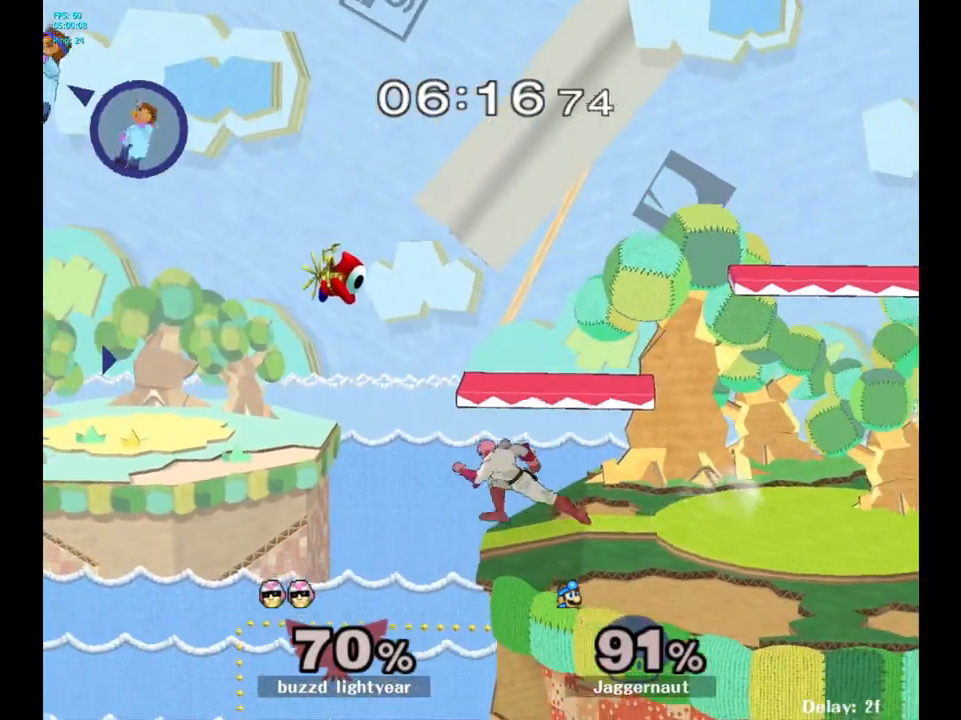
{"buttons": [], "left_stick": "center", "right_stick": "center", "events": [[50, "Y", "up"], [183, "left_stick", "center"], [300, "B", "down"], [433, "B", "up"]]}
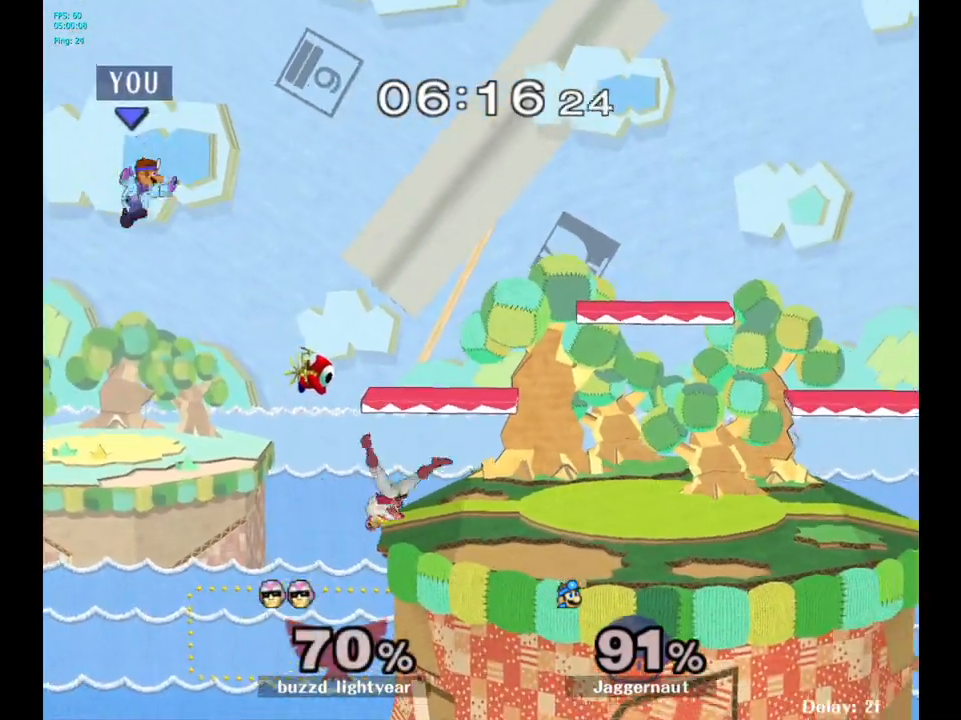
{"buttons": [], "left_stick": "right", "right_stick": "center", "events": [[267, "left_stick", "right"]]}
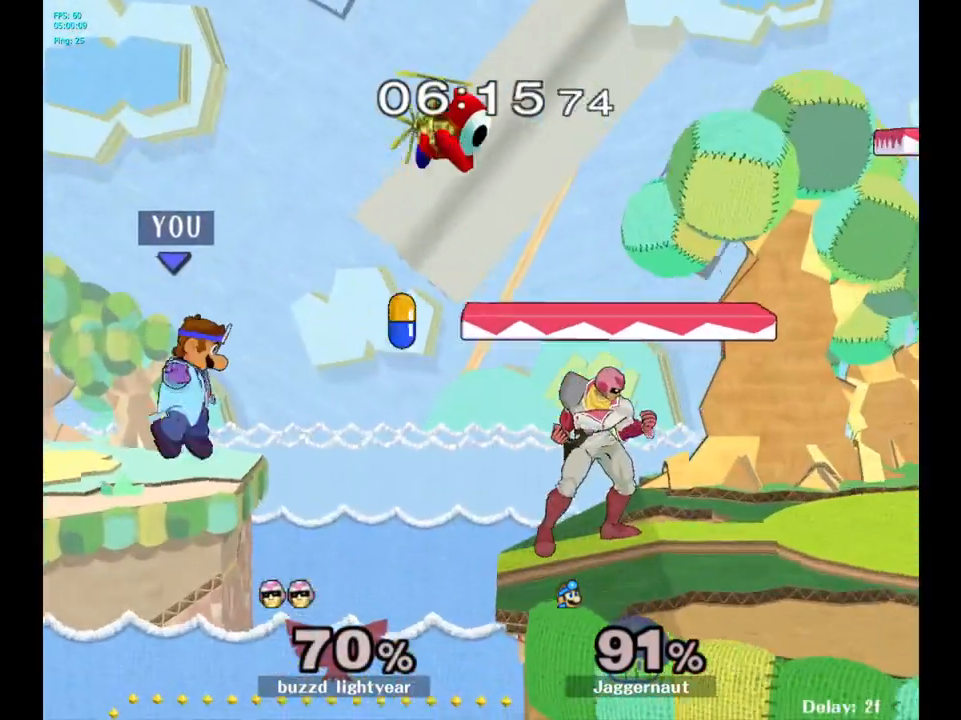
{"buttons": ["B"], "left_stick": "up-right", "right_stick": "center", "events": [[333, "left_stick", "up-right"], [367, "B", "down"]]}
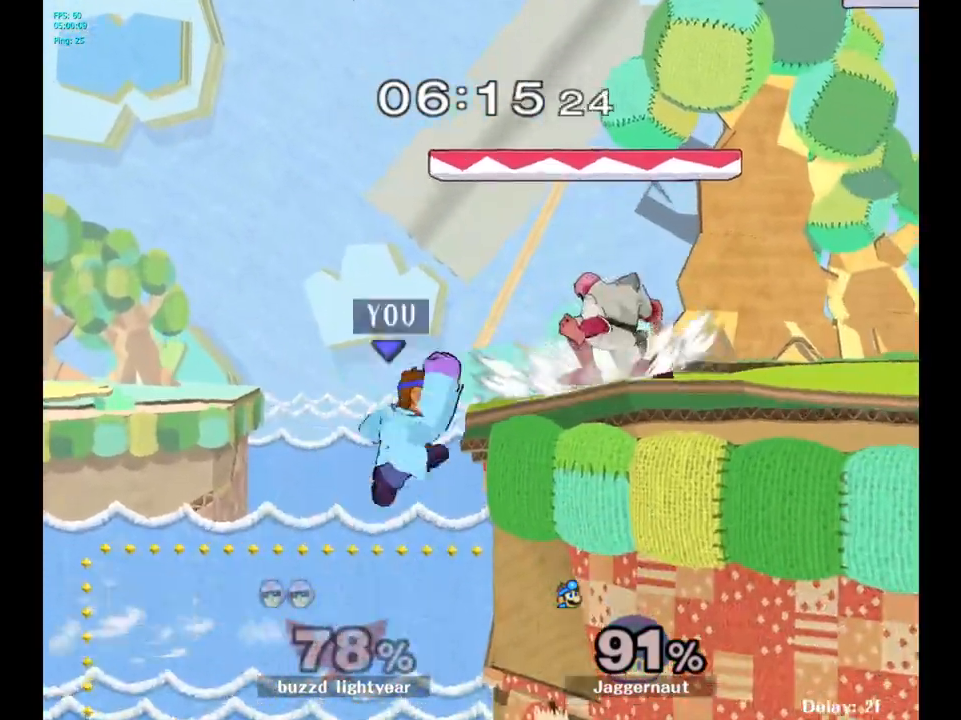
{"buttons": ["R1"], "left_stick": "right", "right_stick": "center", "events": [[17, "B", "up"], [267, "left_stick", "right"], [500, "R1", "down"]]}
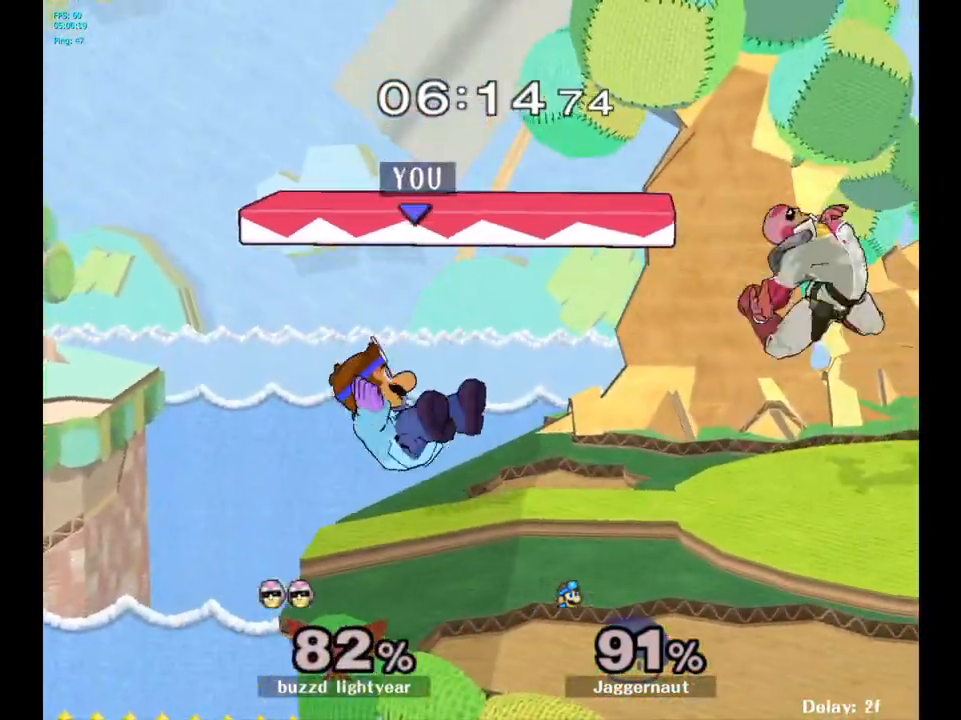
{"buttons": [], "left_stick": "center", "right_stick": "center", "events": [[150, "R1", "up"], [200, "left_stick", "center"]]}
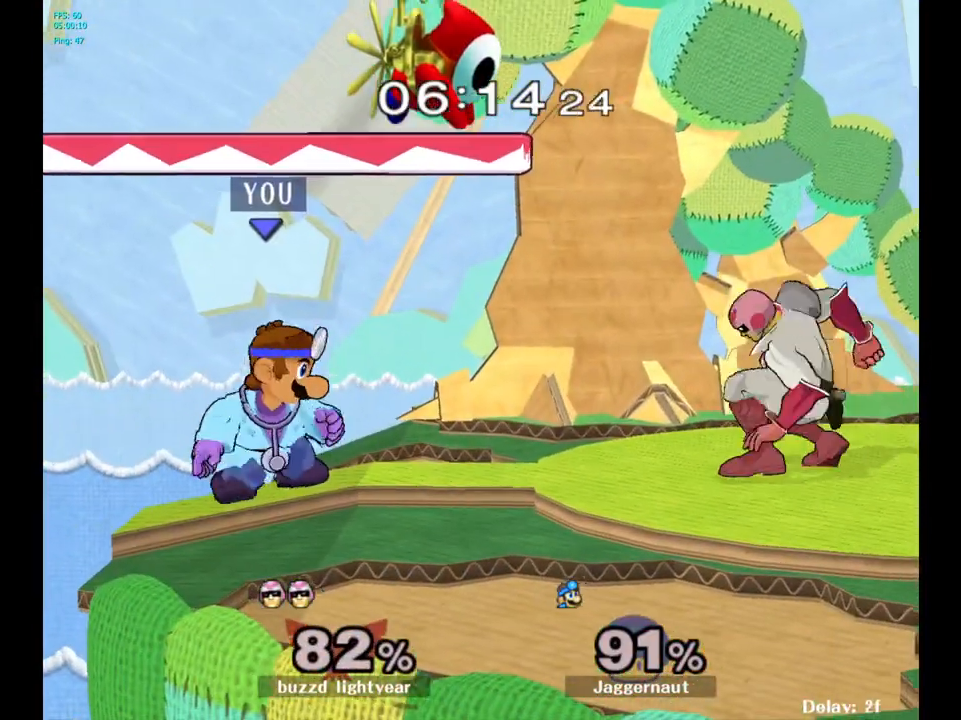
{"buttons": [], "left_stick": "right", "right_stick": "center", "events": [[150, "left_stick", "right"], [217, "Y", "down"], [250, "Y", "up"], [267, "left_stick", "center"], [333, "A", "down"], [417, "left_stick", "right"], [433, "A", "up"]]}
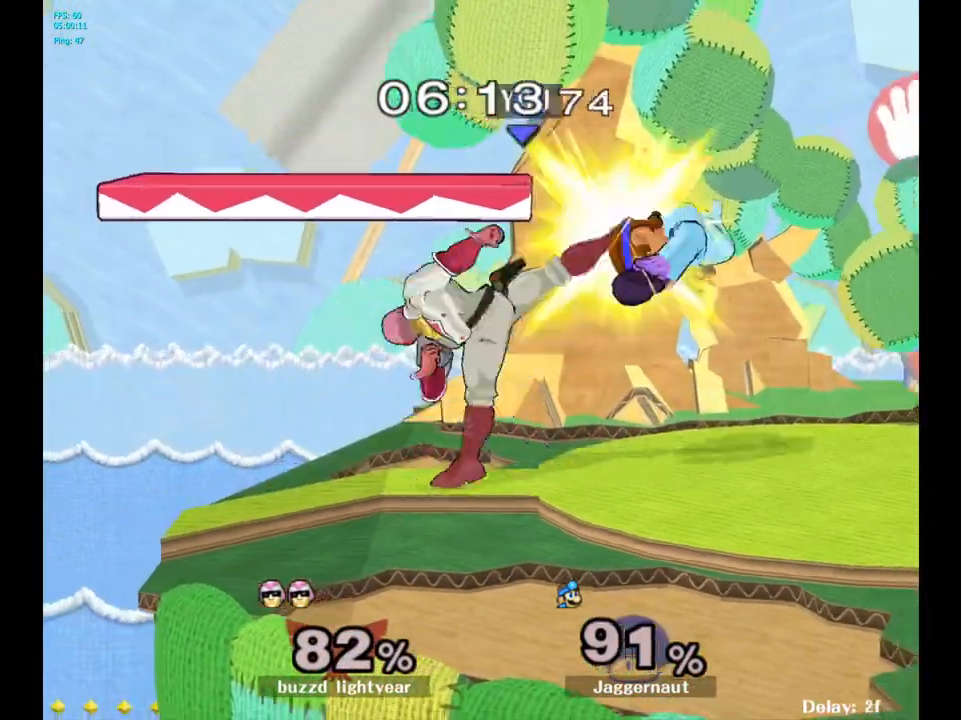
{"buttons": [], "left_stick": "center", "right_stick": "center", "events": [[350, "left_stick", "center"]]}
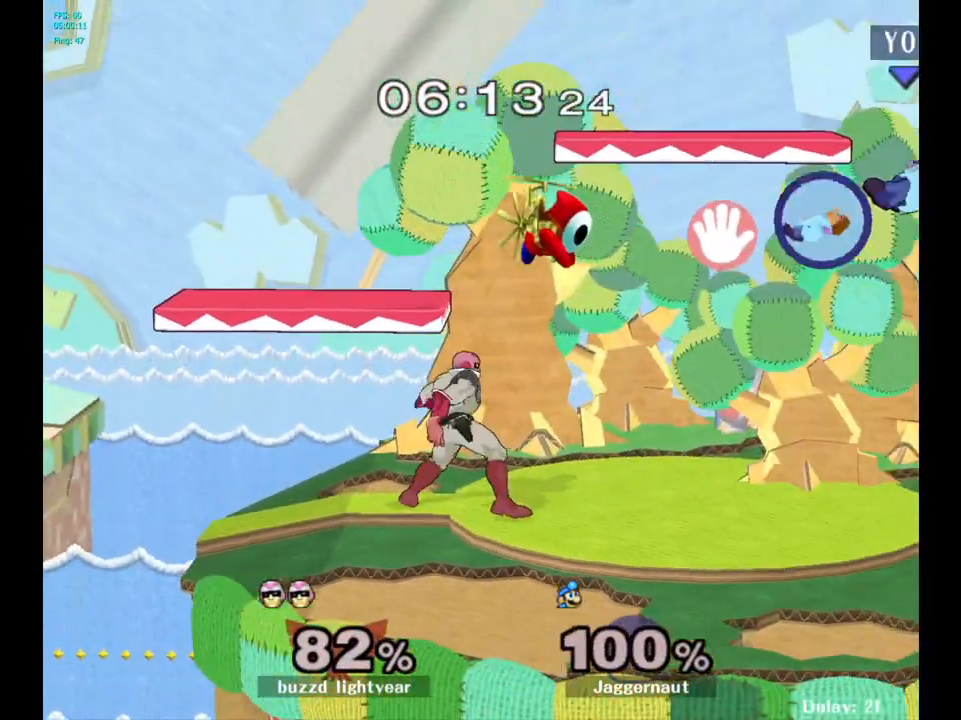
{"buttons": ["Y"], "left_stick": "up-left", "right_stick": "center", "events": [[83, "Y", "down"], [167, "Y", "up"], [233, "Y", "down"], [300, "Y", "up"], [300, "left_stick", "up"], [367, "Y", "down"], [367, "left_stick", "up-left"]]}
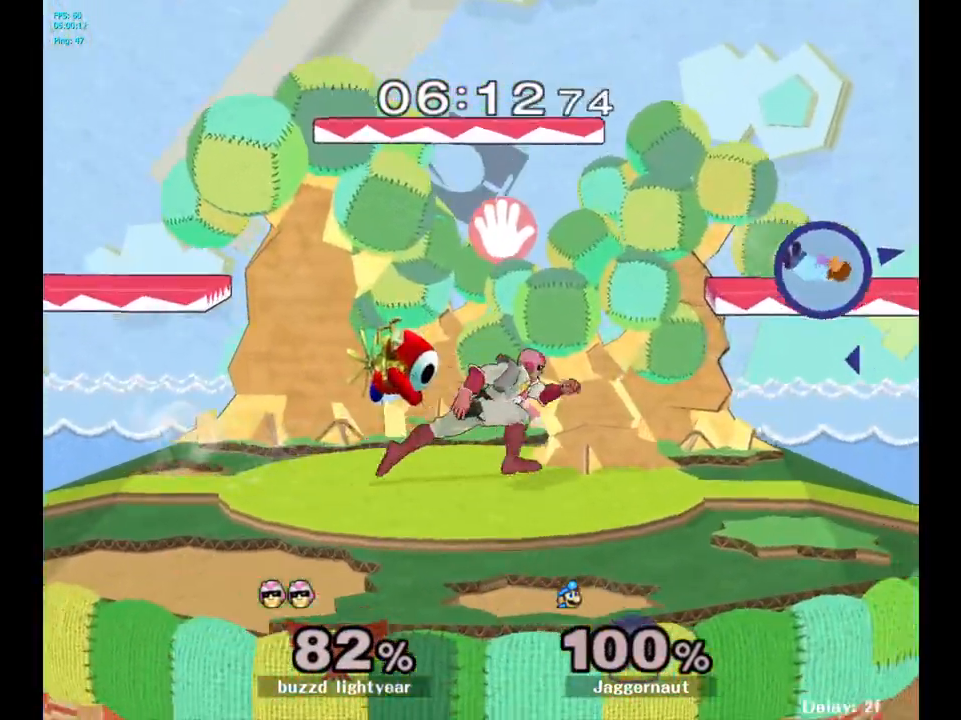
{"buttons": [], "left_stick": "center", "right_stick": "center", "events": [[17, "Y", "up"], [67, "left_stick", "center"]]}
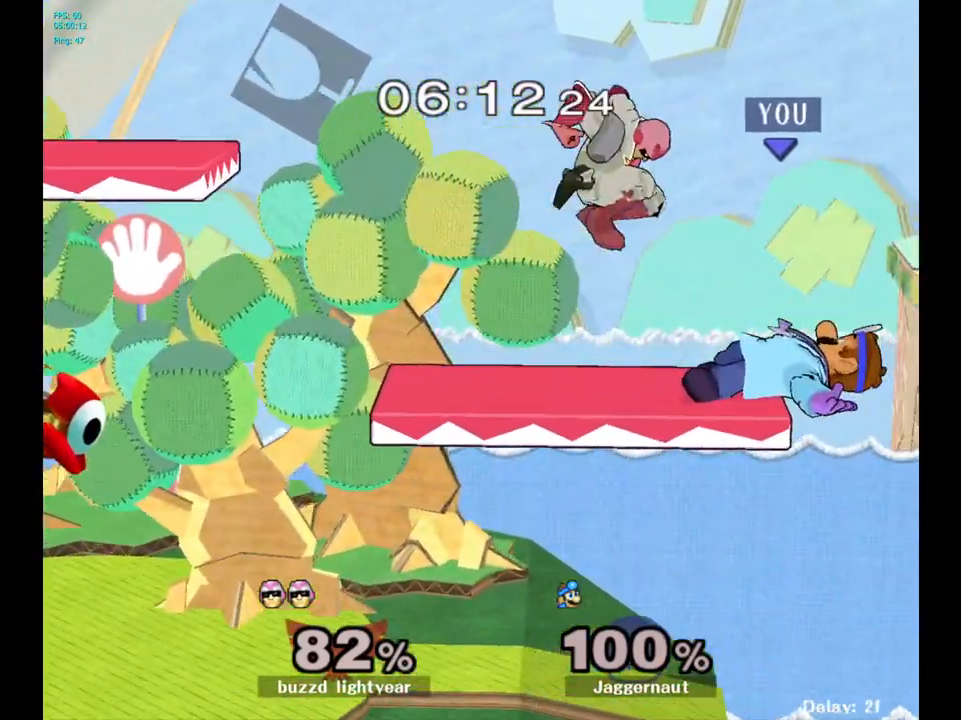
{"buttons": [], "left_stick": "center", "right_stick": "center", "events": [[100, "A", "down"], [217, "A", "up"]]}
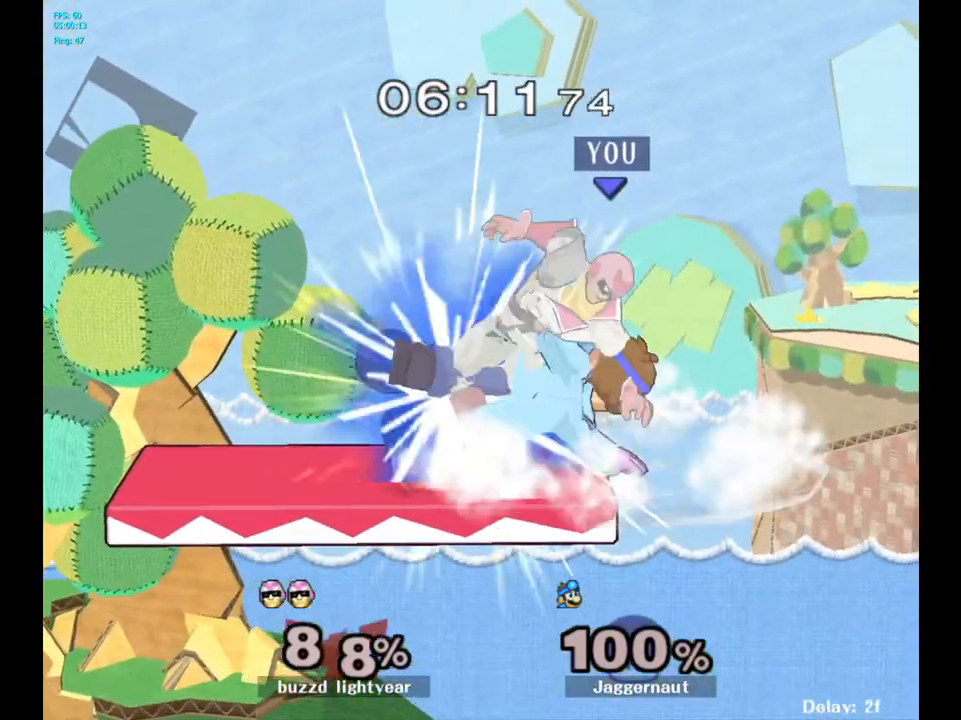
{"buttons": [], "left_stick": "center", "right_stick": "center", "events": [[17, "left_stick", "left"], [400, "left_stick", "center"]]}
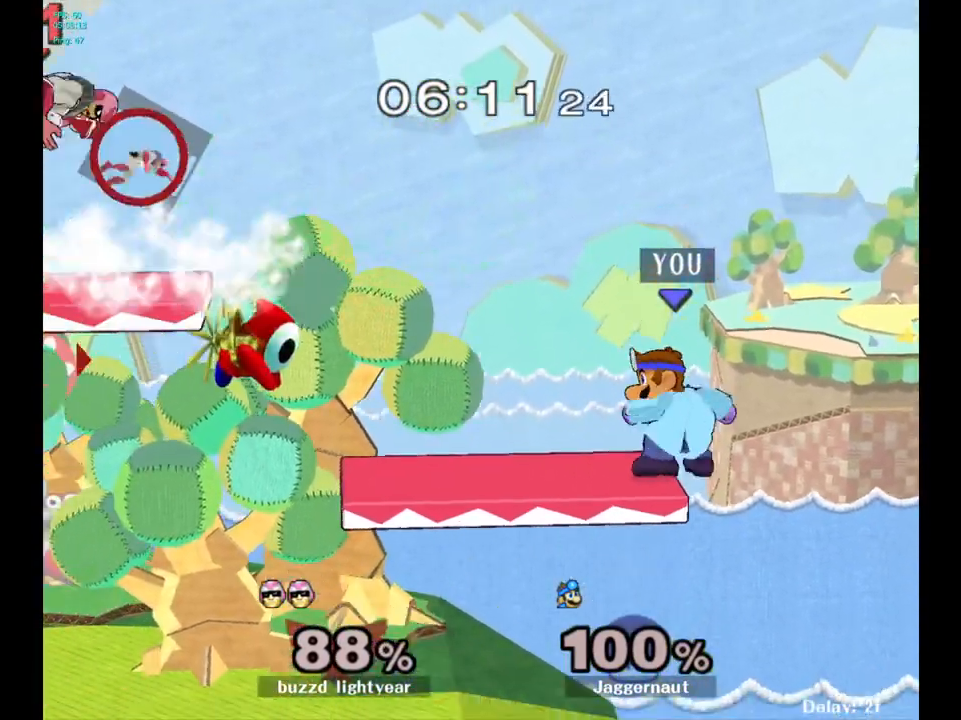
{"buttons": ["A", "Y"], "left_stick": "left", "right_stick": "center", "events": [[17, "left_stick", "left"], [283, "Y", "down"], [300, "Y", "up"], [317, "Y", "down"], [417, "A", "down"]]}
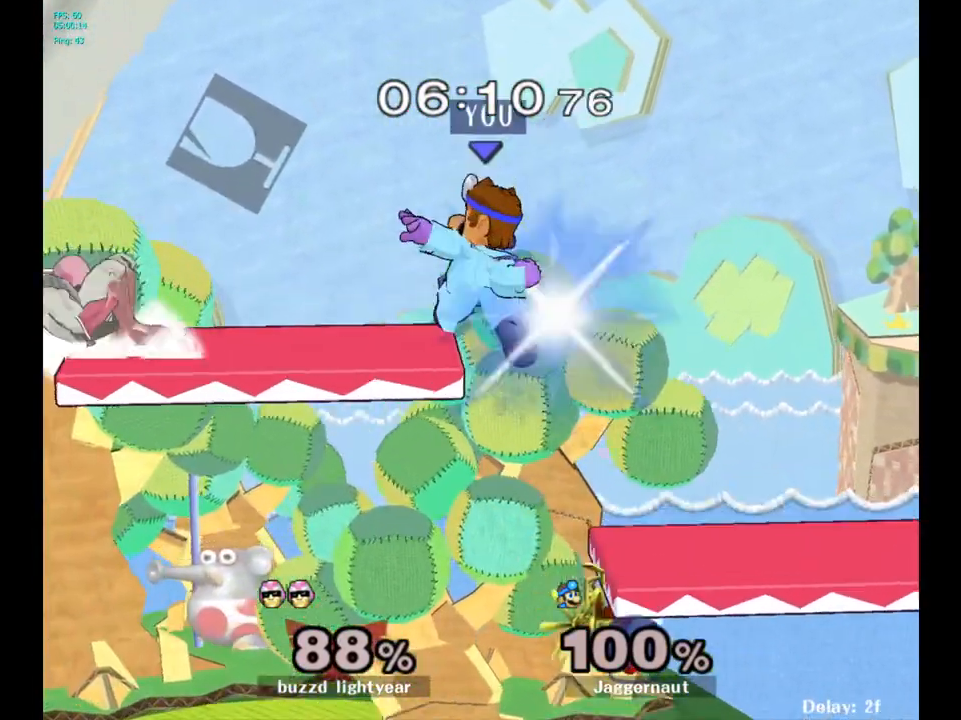
{"buttons": ["R1"], "left_stick": "down", "right_stick": "center", "events": [[150, "A", "up"], [150, "Y", "up"], [183, "left_stick", "center"], [400, "left_stick", "down"], [483, "R1", "down"]]}
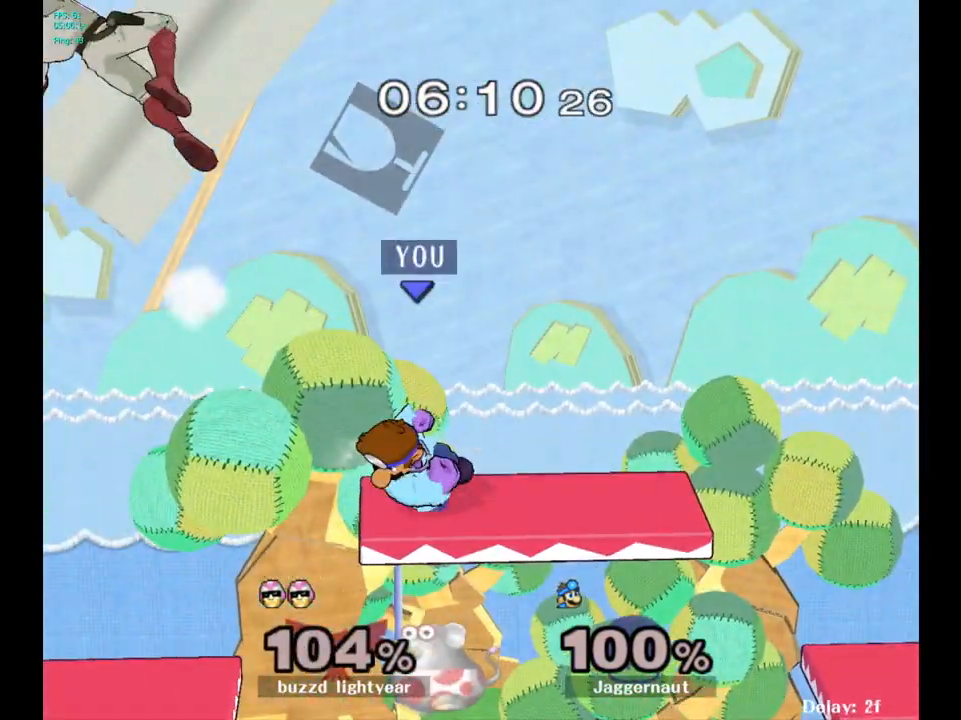
{"buttons": [], "left_stick": "left", "right_stick": "center", "events": [[33, "left_stick", "down-left"], [133, "R1", "up"], [150, "left_stick", "center"], [450, "left_stick", "left"]]}
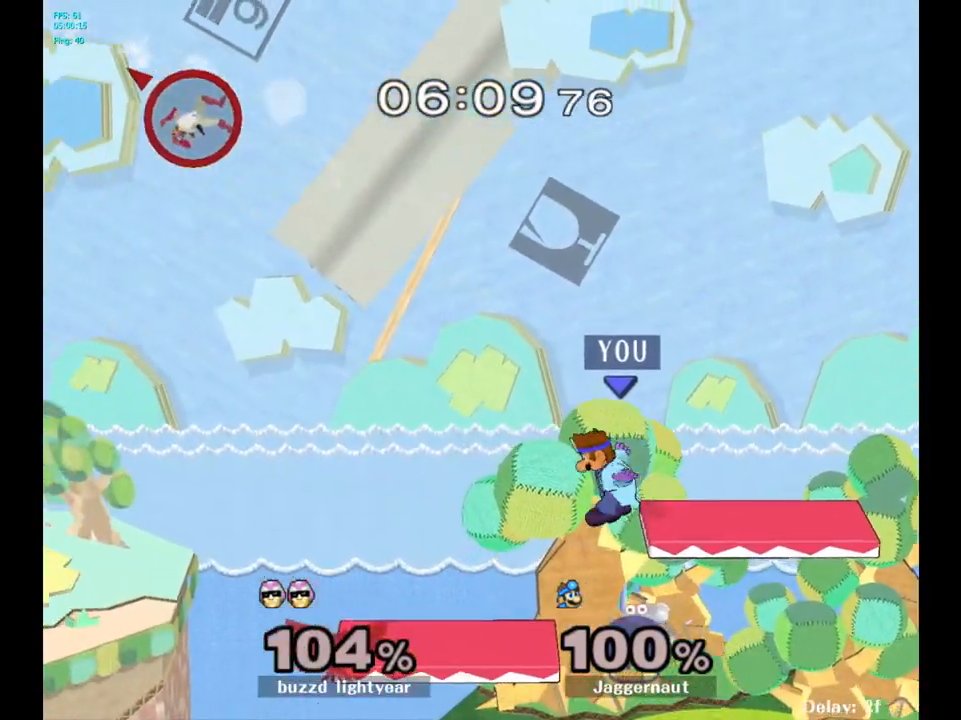
{"buttons": [], "left_stick": "center", "right_stick": "center", "events": [[150, "left_stick", "down-left"], [167, "R1", "down"], [300, "R1", "up"], [300, "left_stick", "center"]]}
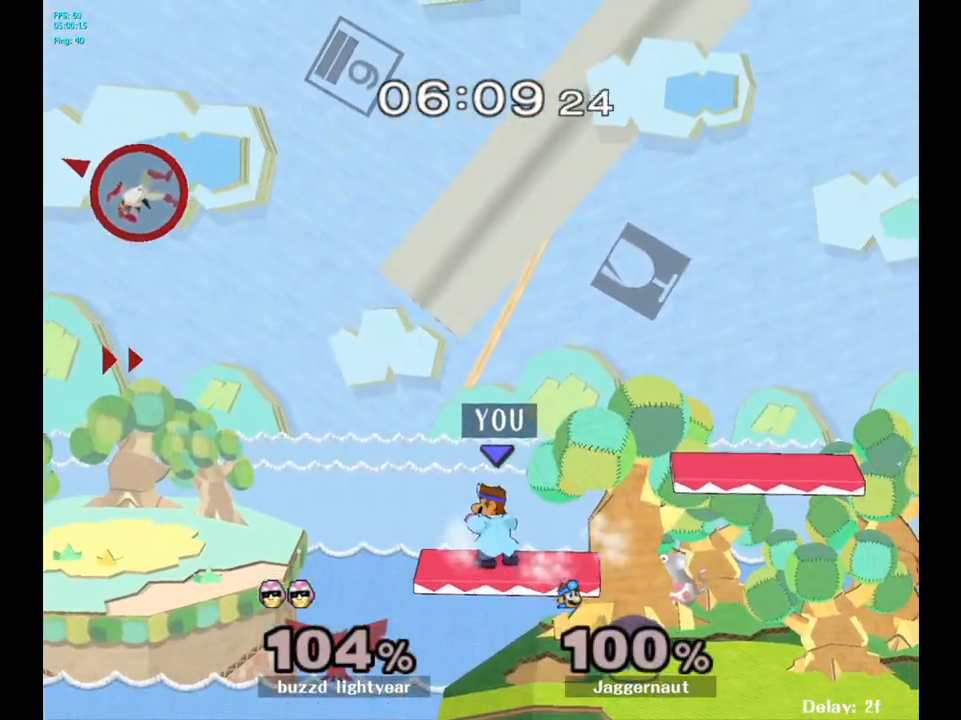
{"buttons": [], "left_stick": "center", "right_stick": "center", "events": [[83, "left_stick", "down"], [317, "left_stick", "center"]]}
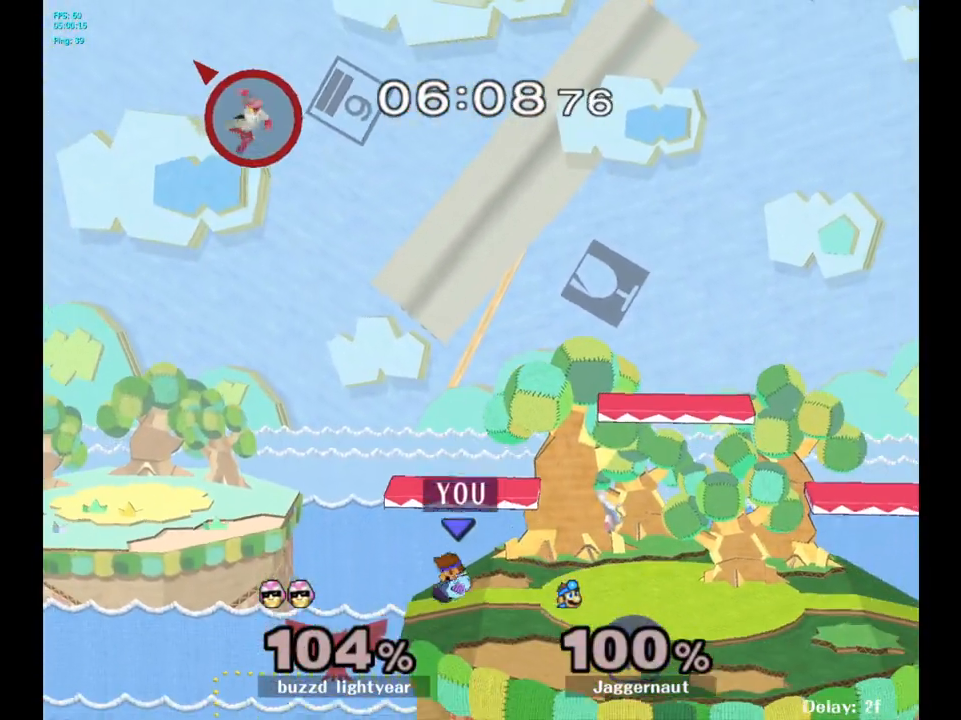
{"buttons": [], "left_stick": "center", "right_stick": "center", "events": []}
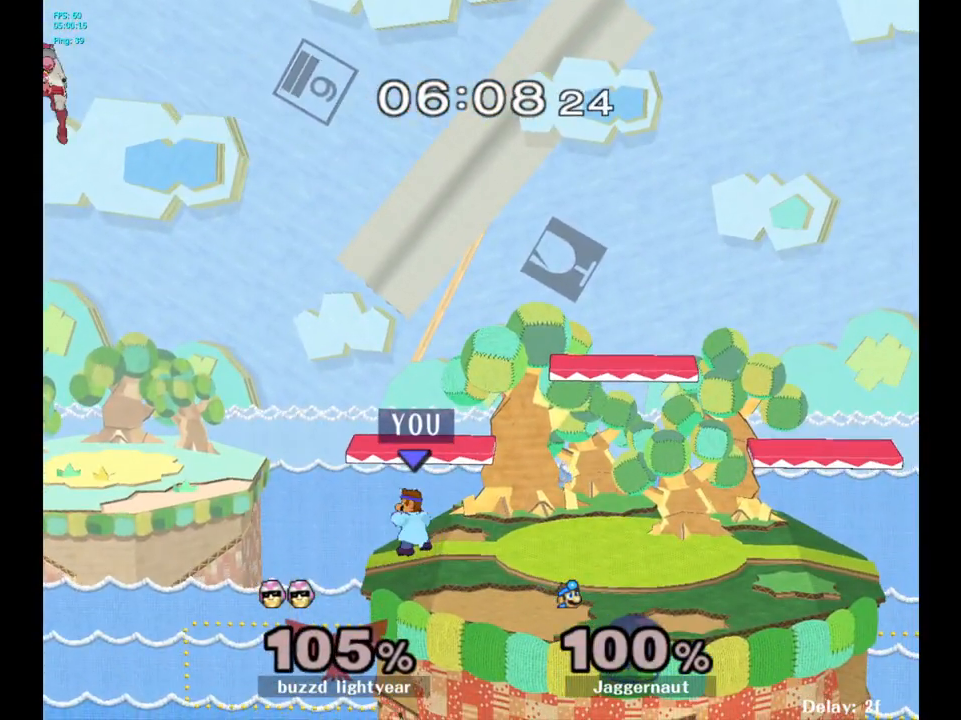
{"buttons": [], "left_stick": "right", "right_stick": "center", "events": [[50, "left_stick", "left"], [133, "Y", "down"], [267, "left_stick", "center"], [333, "A", "down"], [483, "left_stick", "right"], [500, "A", "up"], [500, "Y", "up"]]}
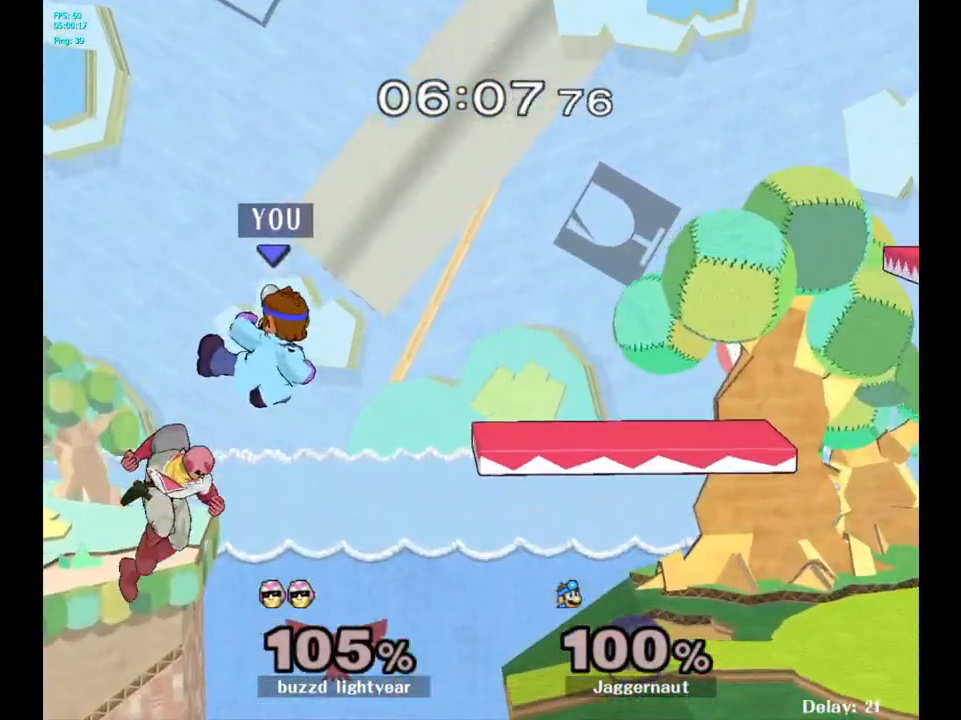
{"buttons": [], "left_stick": "right", "right_stick": "center", "events": []}
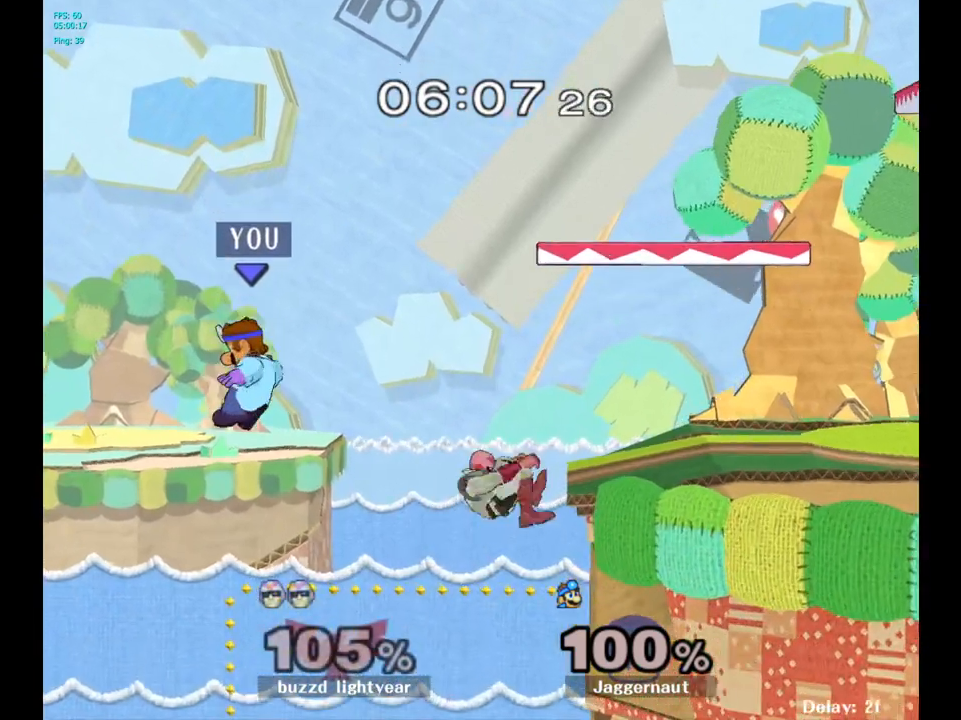
{"buttons": [], "left_stick": "up-right", "right_stick": "center", "events": [[67, "Y", "down"], [133, "left_stick", "center"], [250, "A", "down"], [350, "left_stick", "up-right"], [417, "A", "up"], [433, "Y", "up"]]}
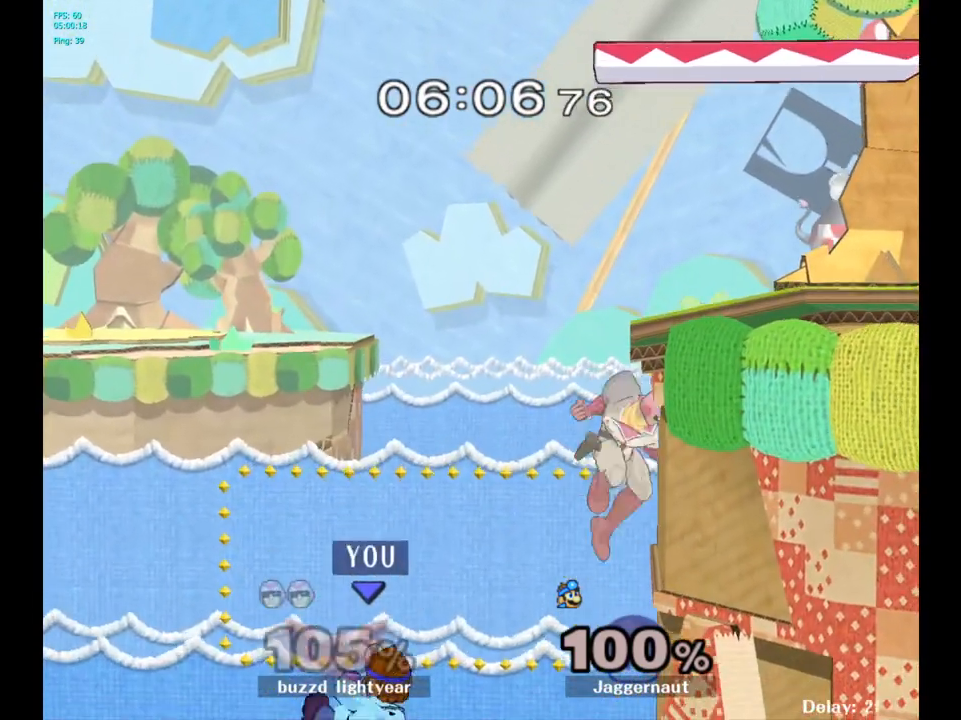
{"buttons": [], "left_stick": "center", "right_stick": "center", "events": [[17, "Y", "down"], [100, "left_stick", "center"], [117, "Y", "up"], [183, "Y", "down"], [267, "Y", "up"], [317, "Y", "down"], [433, "Y", "up"]]}
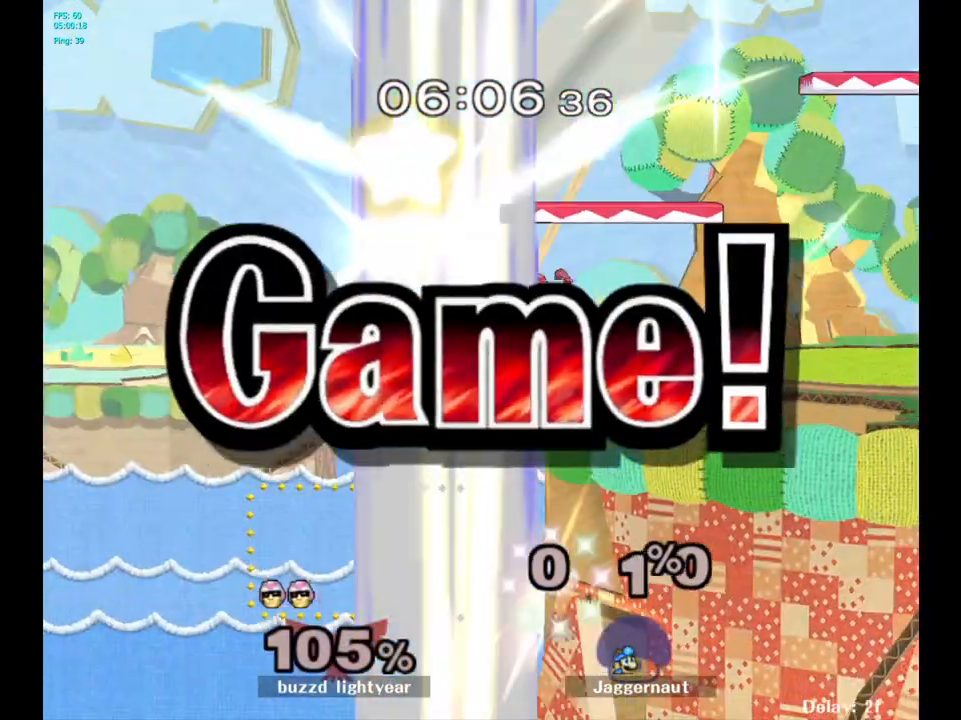
{"buttons": [], "left_stick": "center", "right_stick": "center", "events": [[17, "Y", "down"], [133, "Y", "up"]]}
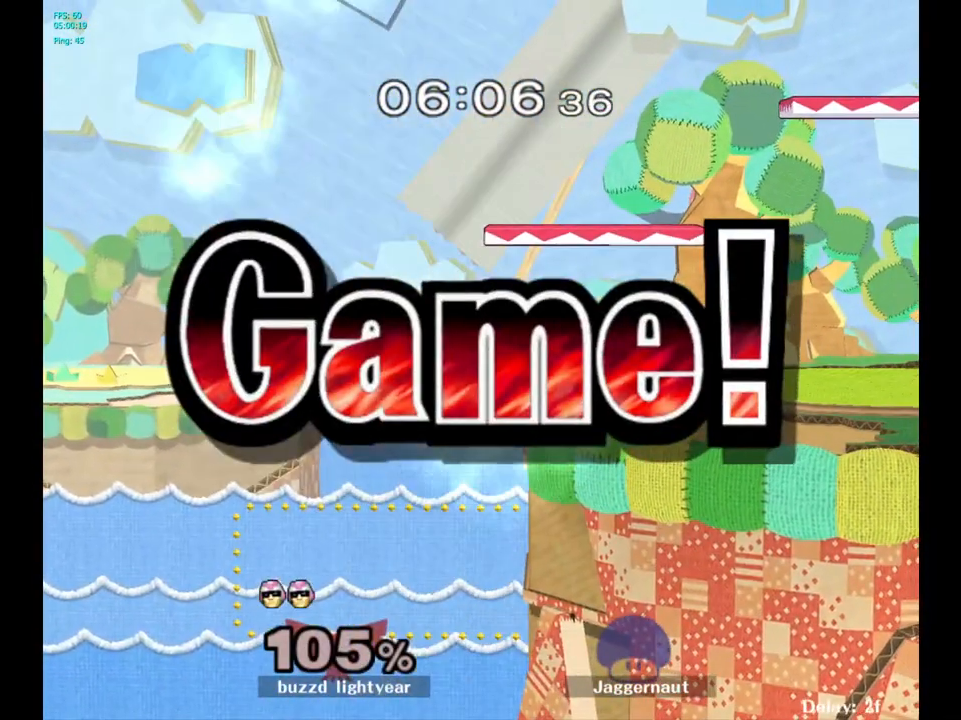
{"buttons": [], "left_stick": "center", "right_stick": "center", "events": []}
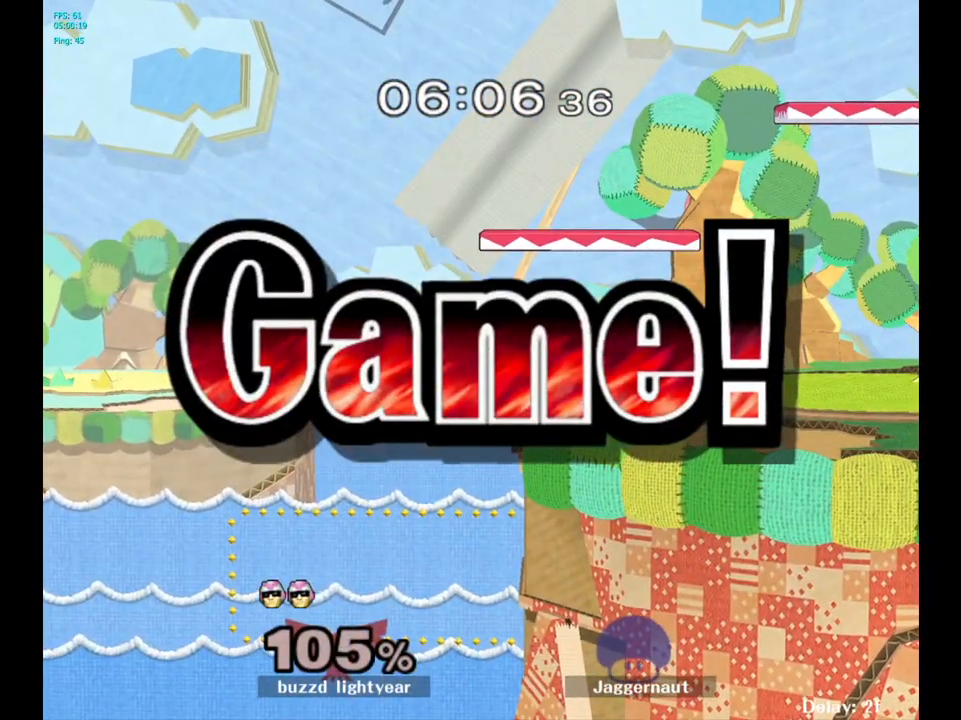
{"buttons": [], "left_stick": "center", "right_stick": "center", "events": []}
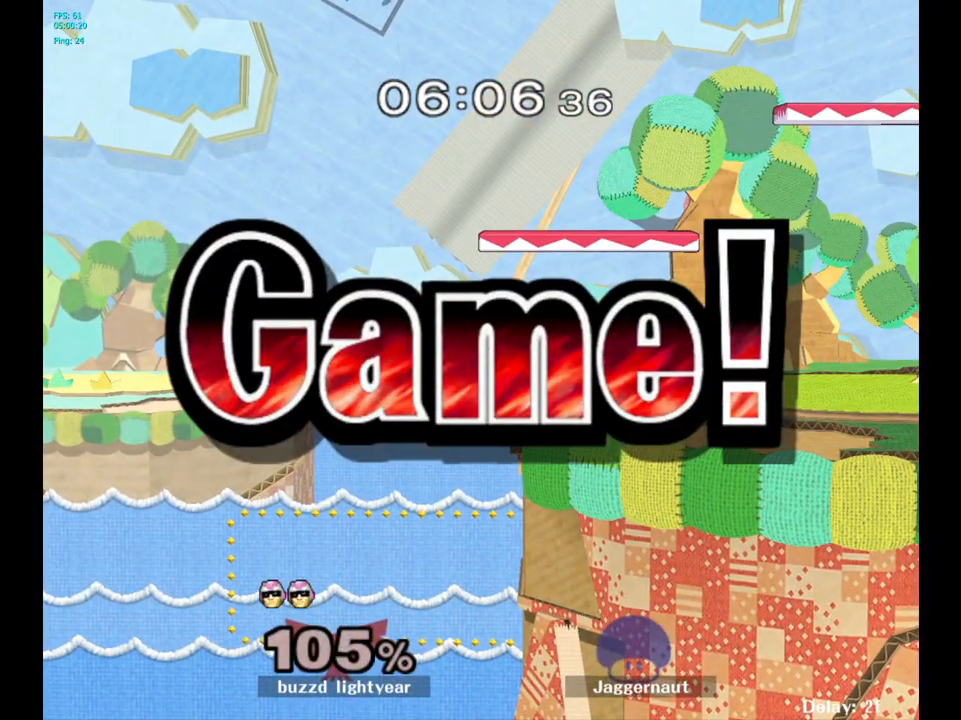
{"buttons": [], "left_stick": "center", "right_stick": "center", "events": []}
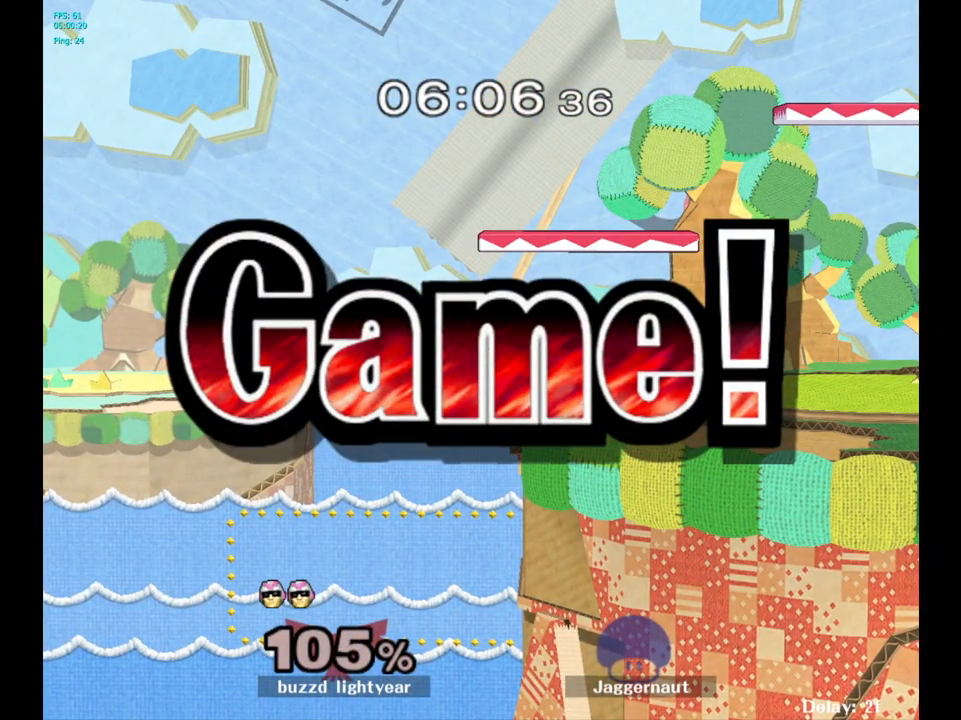
{"buttons": [], "left_stick": "center", "right_stick": "center", "events": [[50, "START", "down"], [83, "START", "up"], [183, "START", "down"], [283, "START", "up"], [383, "START", "down"], [500, "START", "up"]]}
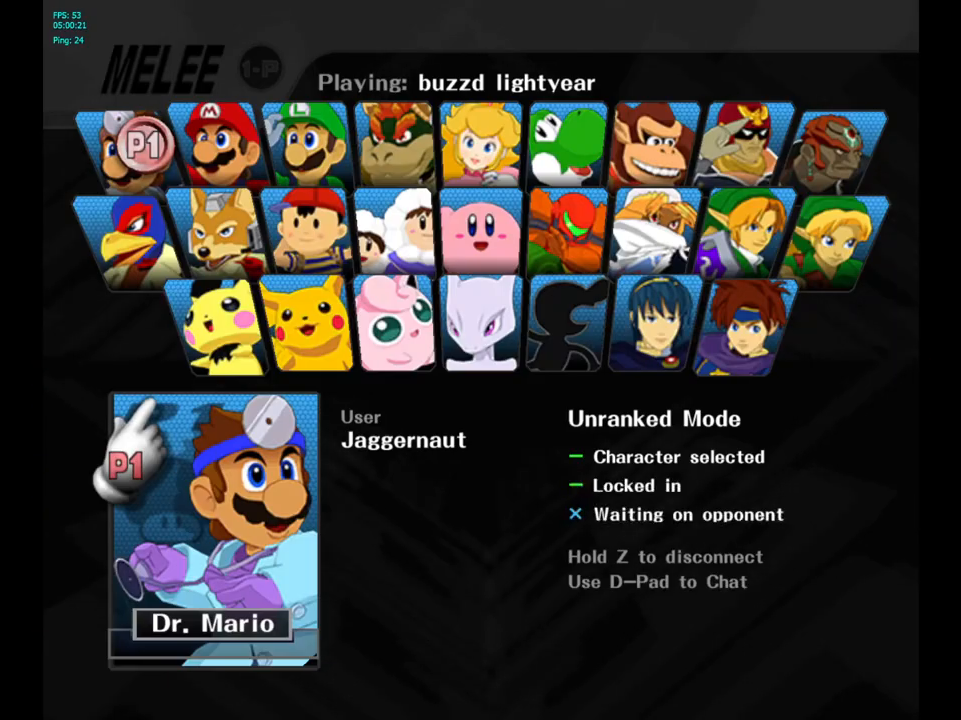
{"buttons": ["L1", "R1"], "left_stick": "center", "right_stick": "center", "events": [[333, "L1", "down"], [333, "R1", "down"]]}